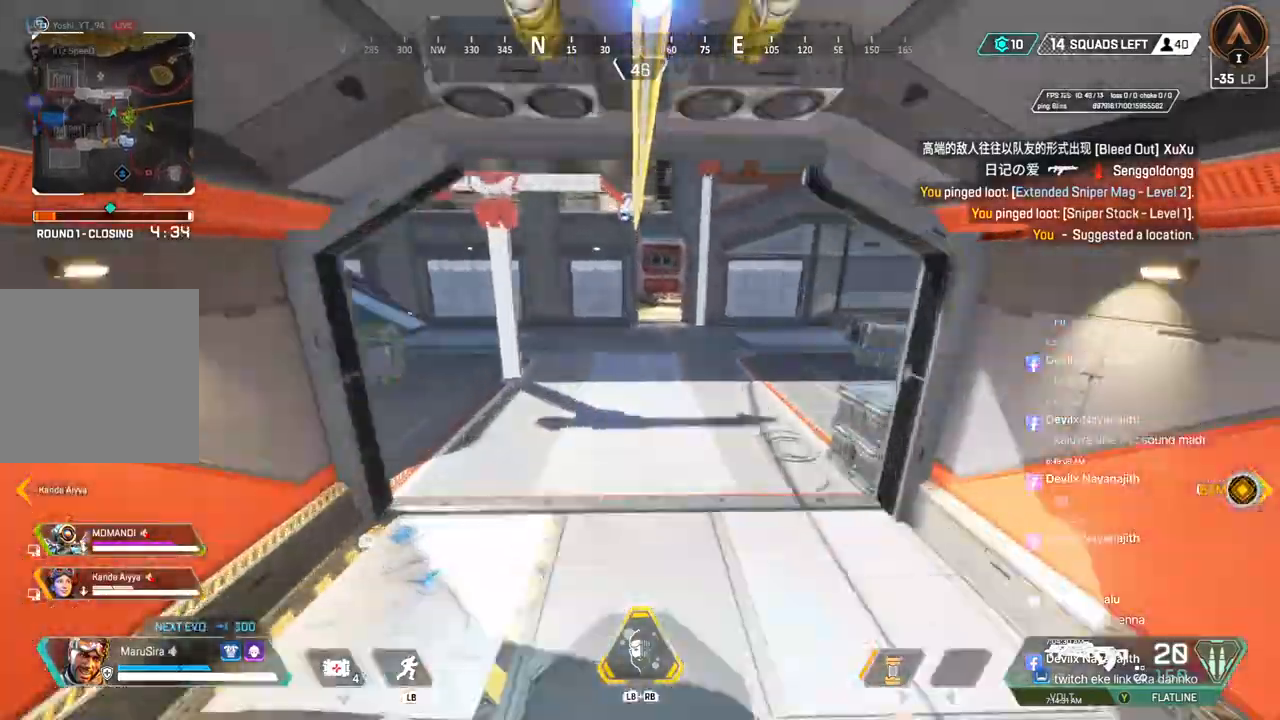
Gameplay with a controller (Xbox layout); each line is a JSON object with the inputs held at the frame after it. "events" lists button and stick changes between this image and that frame as [ms after this image, input, new state], when the widget could be followed in between. Not read: HOME.
{"buttons": [], "left_stick": "left", "right_stick": "center", "events": [[233, "right_stick", "left"], [267, "A", "down"], [300, "left_stick", "center"], [433, "A", "up"], [433, "right_stick", "center"], [467, "left_stick", "left"]]}
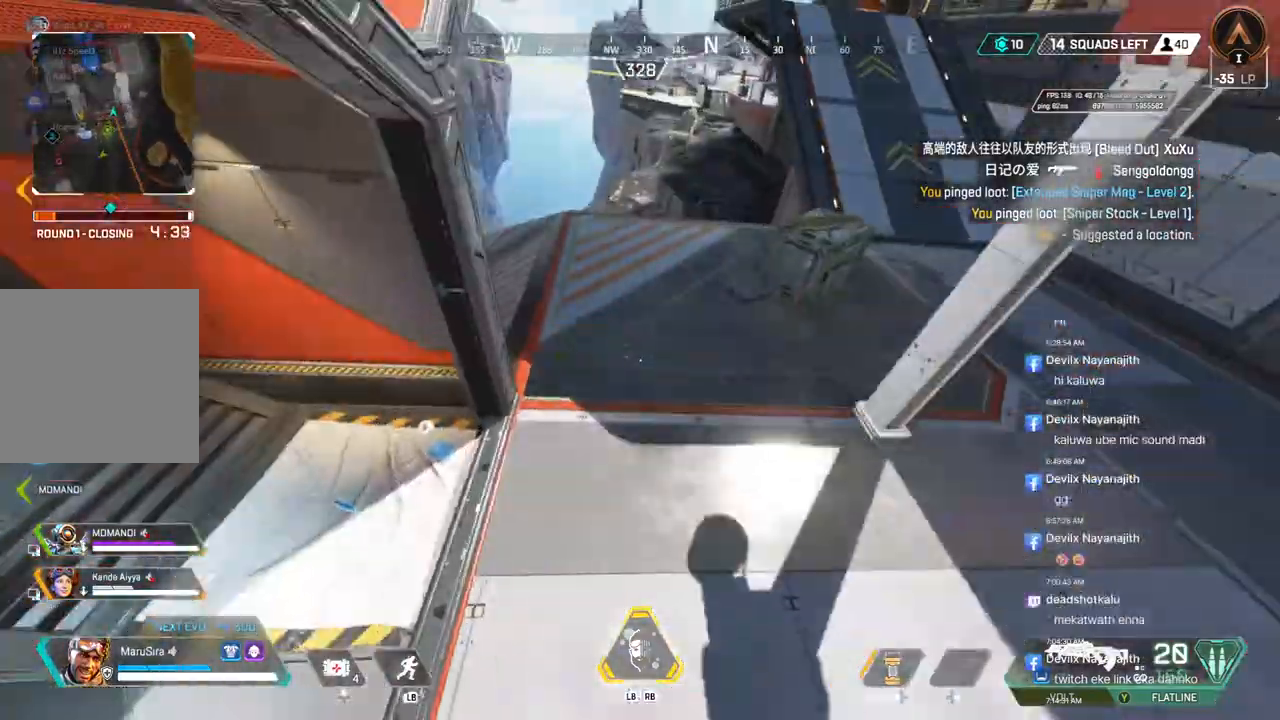
{"buttons": [], "left_stick": "up-left", "right_stick": "center", "events": [[167, "right_stick", "left"], [300, "left_stick", "up-left"], [300, "right_stick", "center"]]}
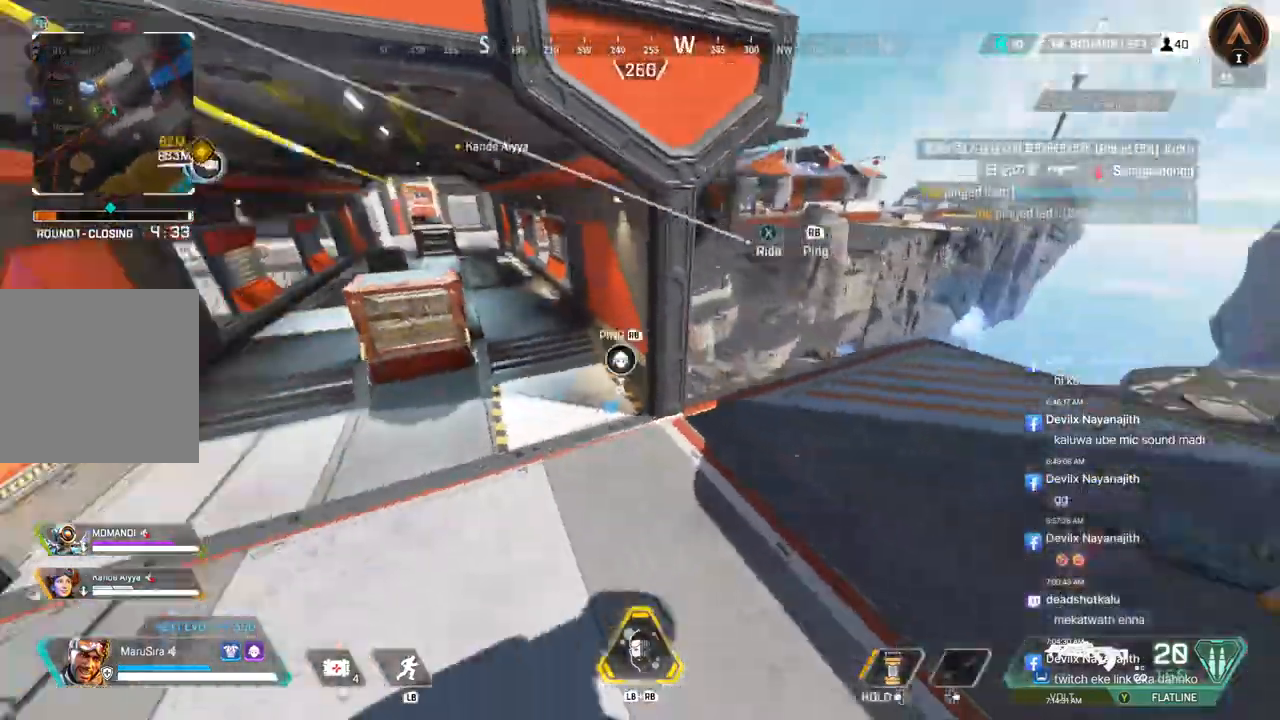
{"buttons": [], "left_stick": "up", "right_stick": "center", "events": [[233, "left_stick", "up"]]}
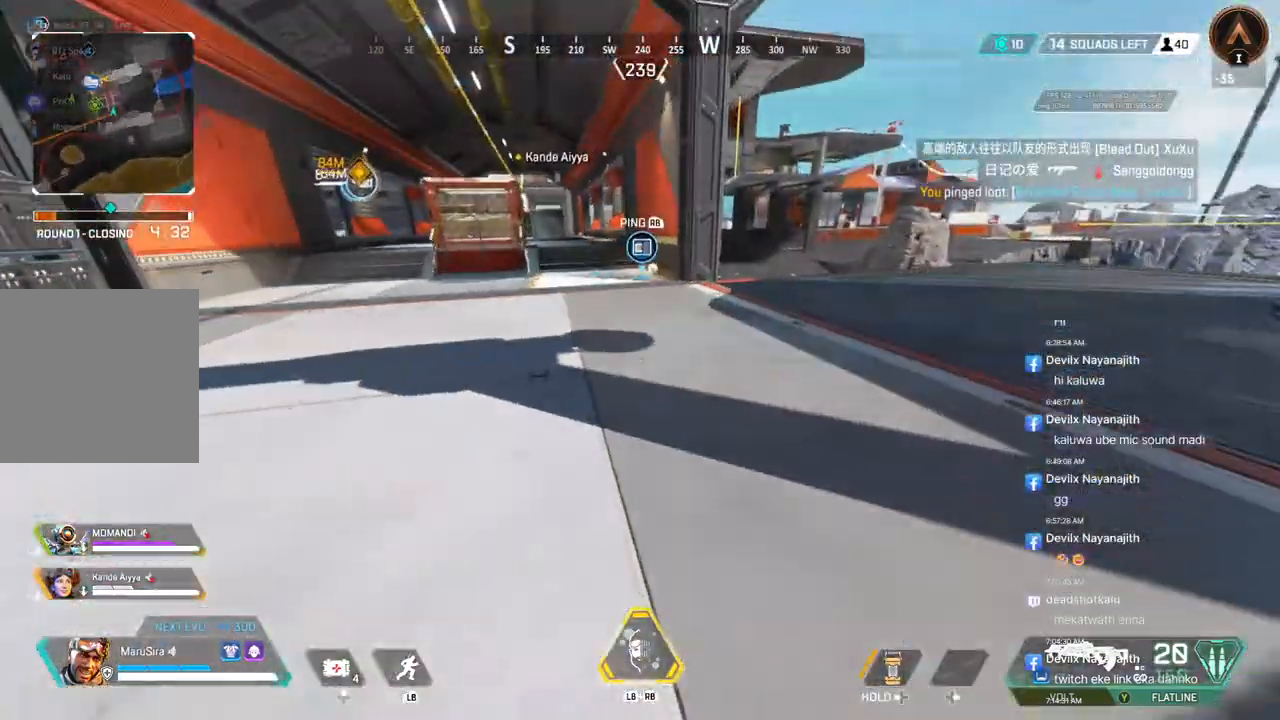
{"buttons": [], "left_stick": "up", "right_stick": "center", "events": []}
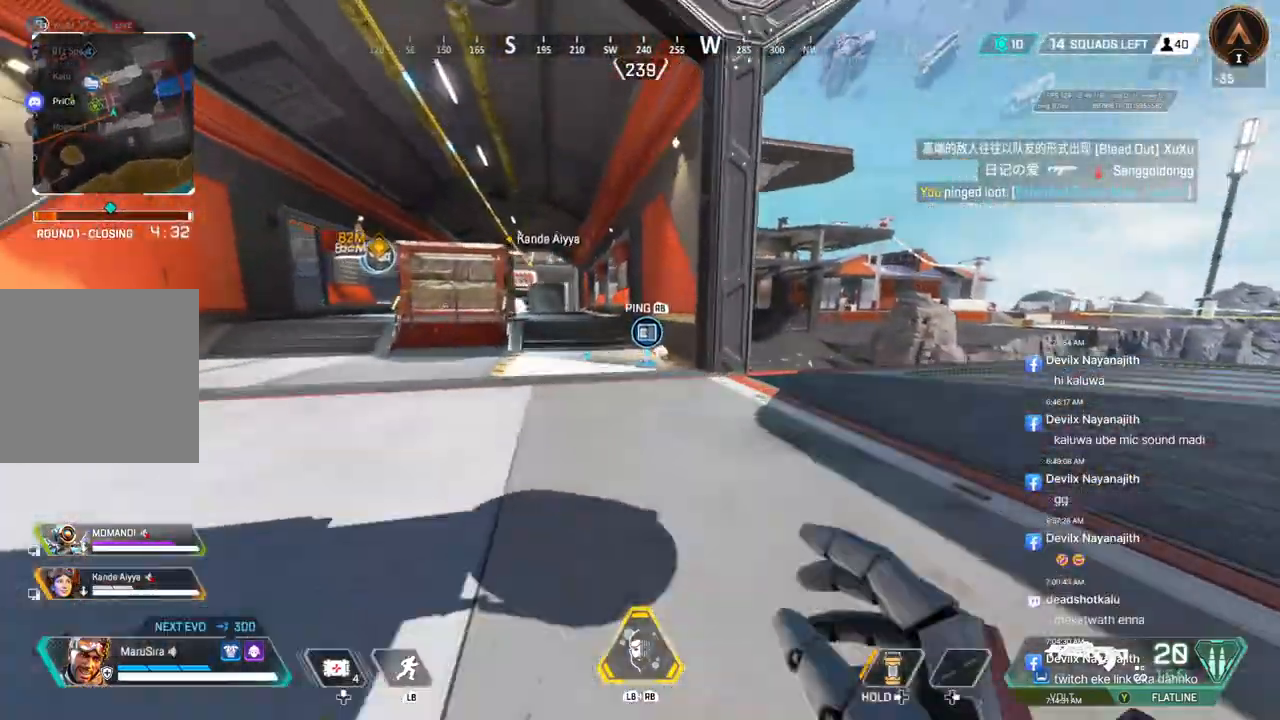
{"buttons": [], "left_stick": "up", "right_stick": "center", "events": []}
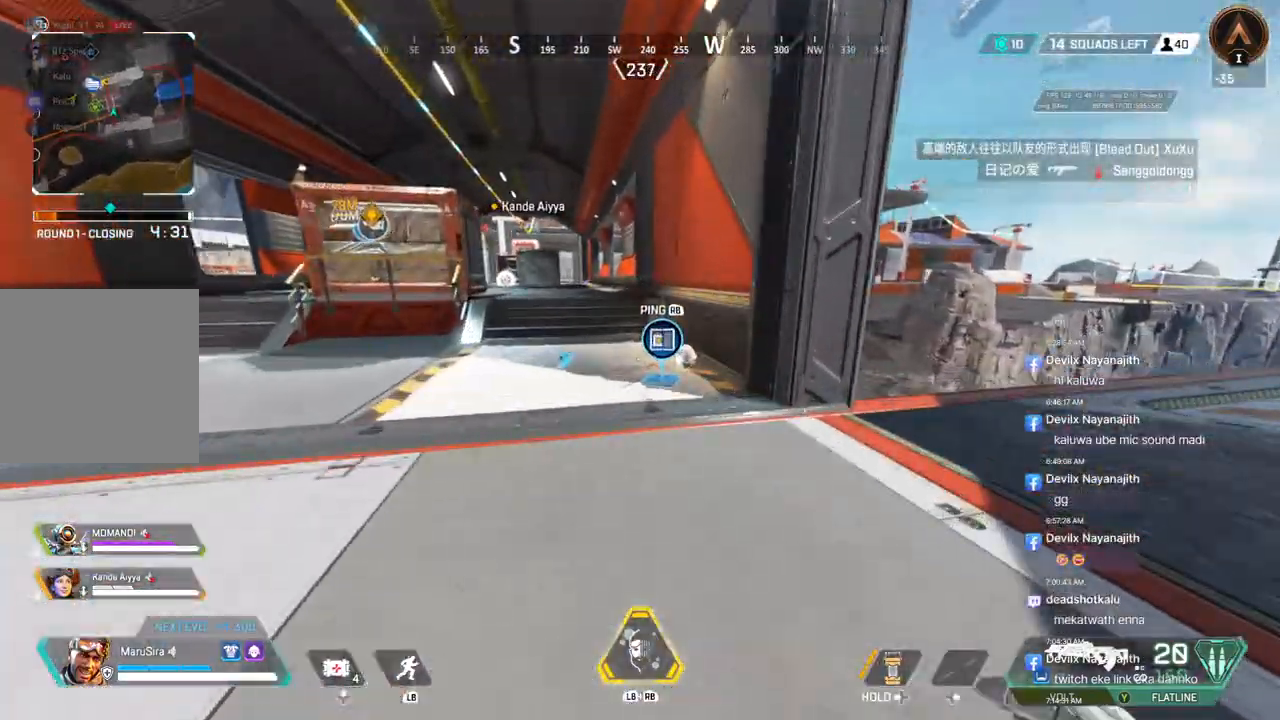
{"buttons": ["B"], "left_stick": "up", "right_stick": "center", "events": [[500, "B", "down"]]}
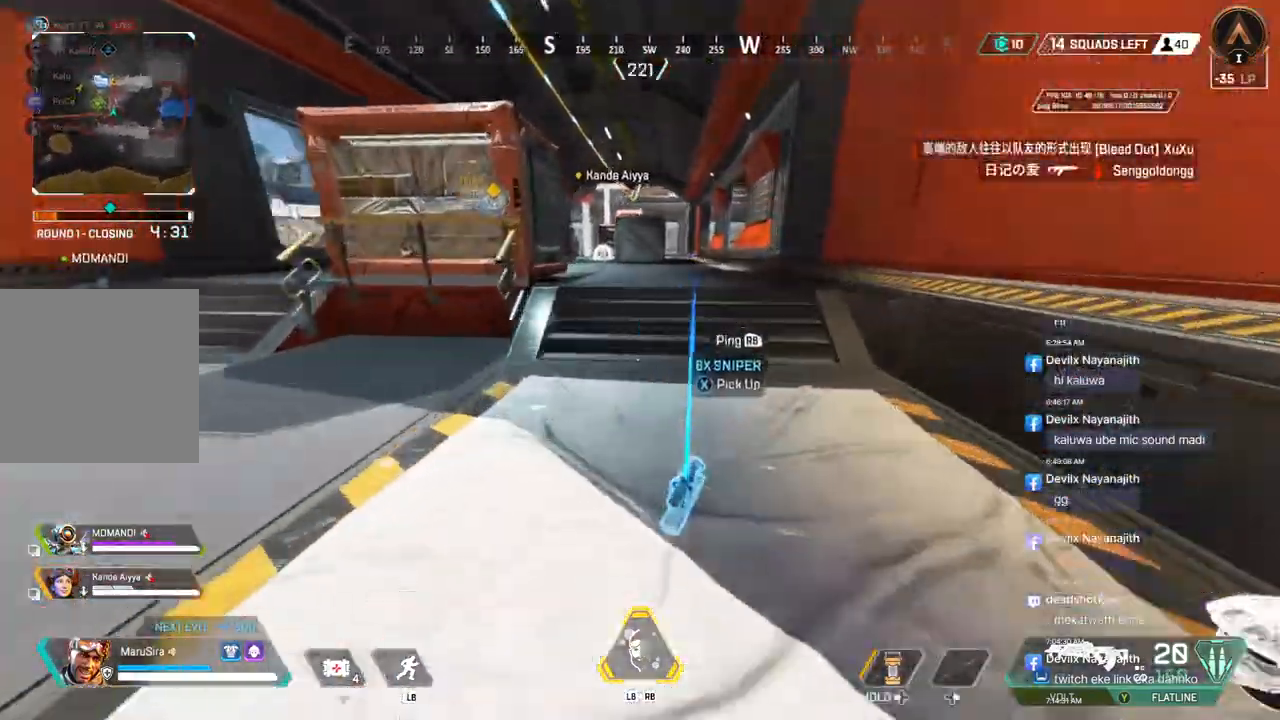
{"buttons": [], "left_stick": "up", "right_stick": "center", "events": [[267, "A", "down"], [367, "B", "up"], [400, "A", "up"]]}
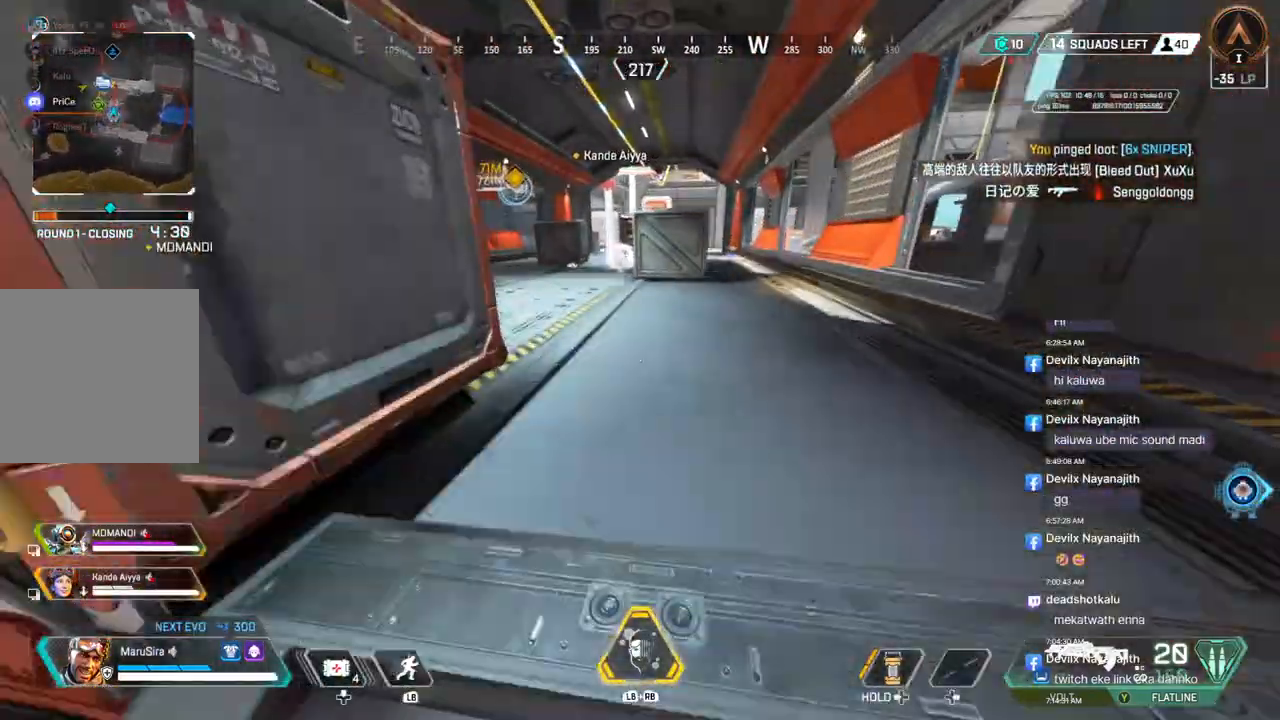
{"buttons": [], "left_stick": "up", "right_stick": "center", "events": []}
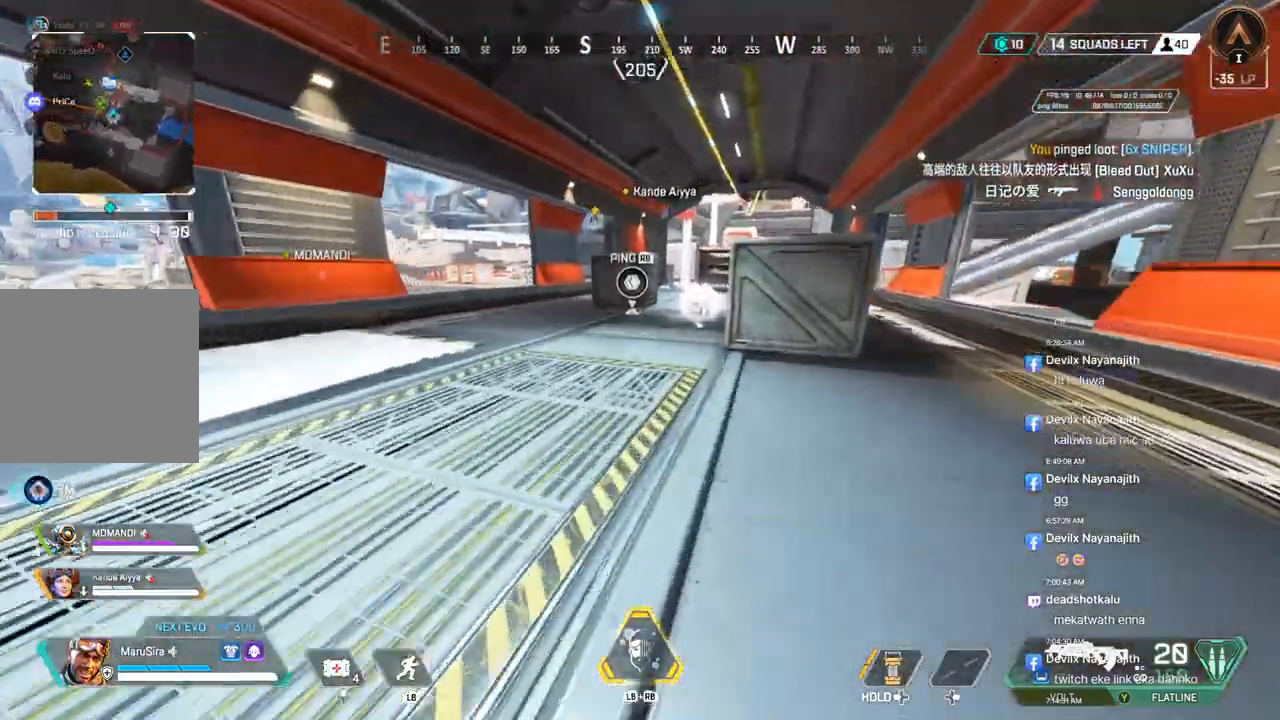
{"buttons": [], "left_stick": "up", "right_stick": "right", "events": [[167, "A", "down"], [300, "A", "up"], [433, "right_stick", "right"]]}
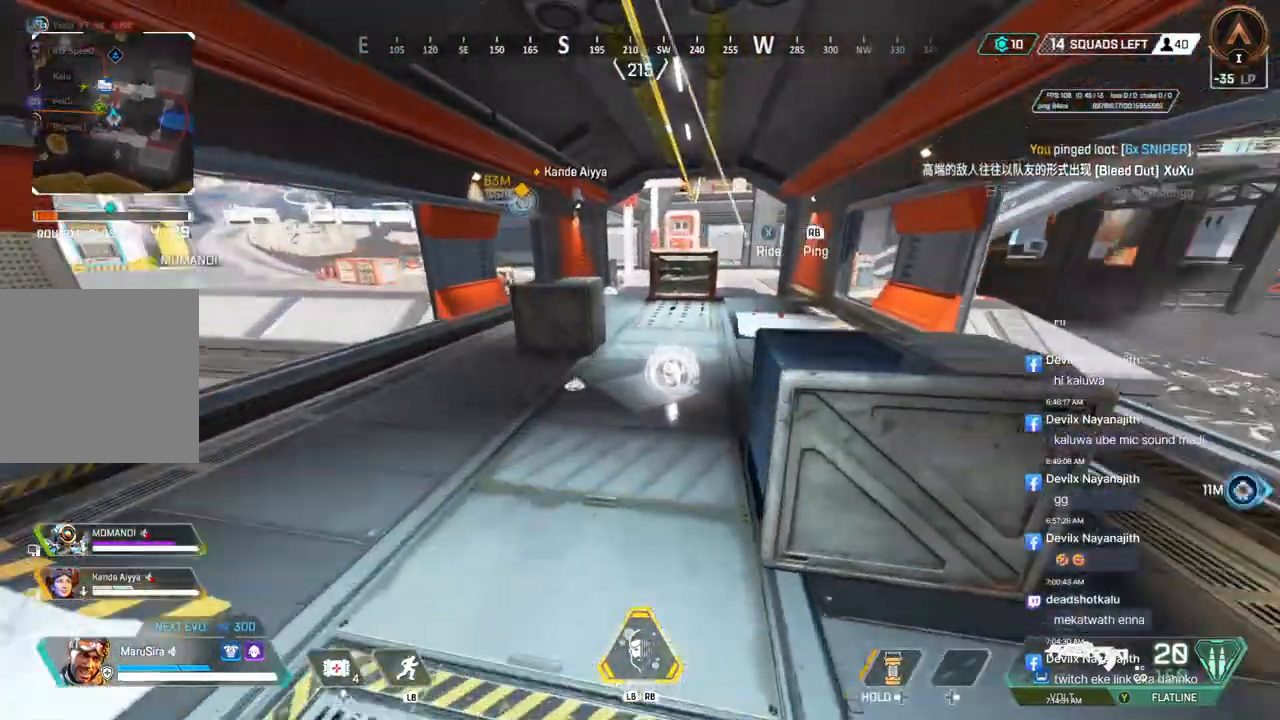
{"buttons": [], "left_stick": "up", "right_stick": "up-right", "events": [[33, "right_stick", "center"], [433, "right_stick", "up-right"]]}
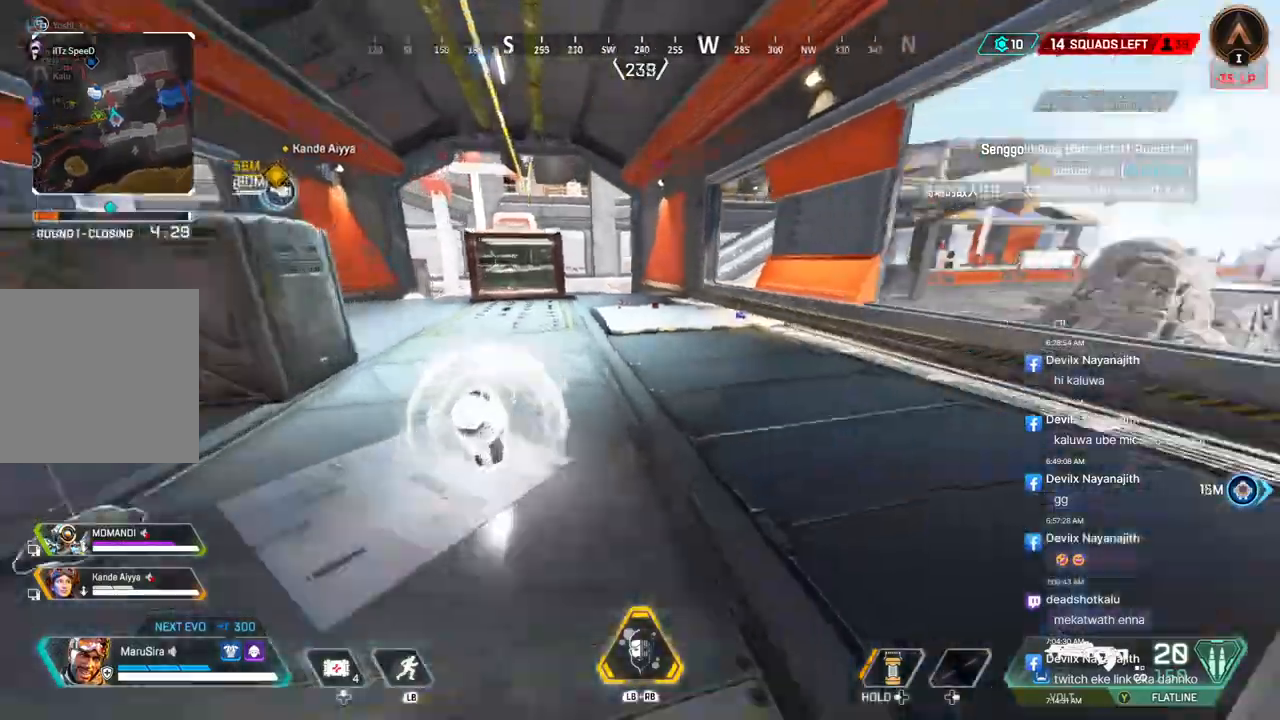
{"buttons": [], "left_stick": "up", "right_stick": "center", "events": [[100, "right_stick", "center"]]}
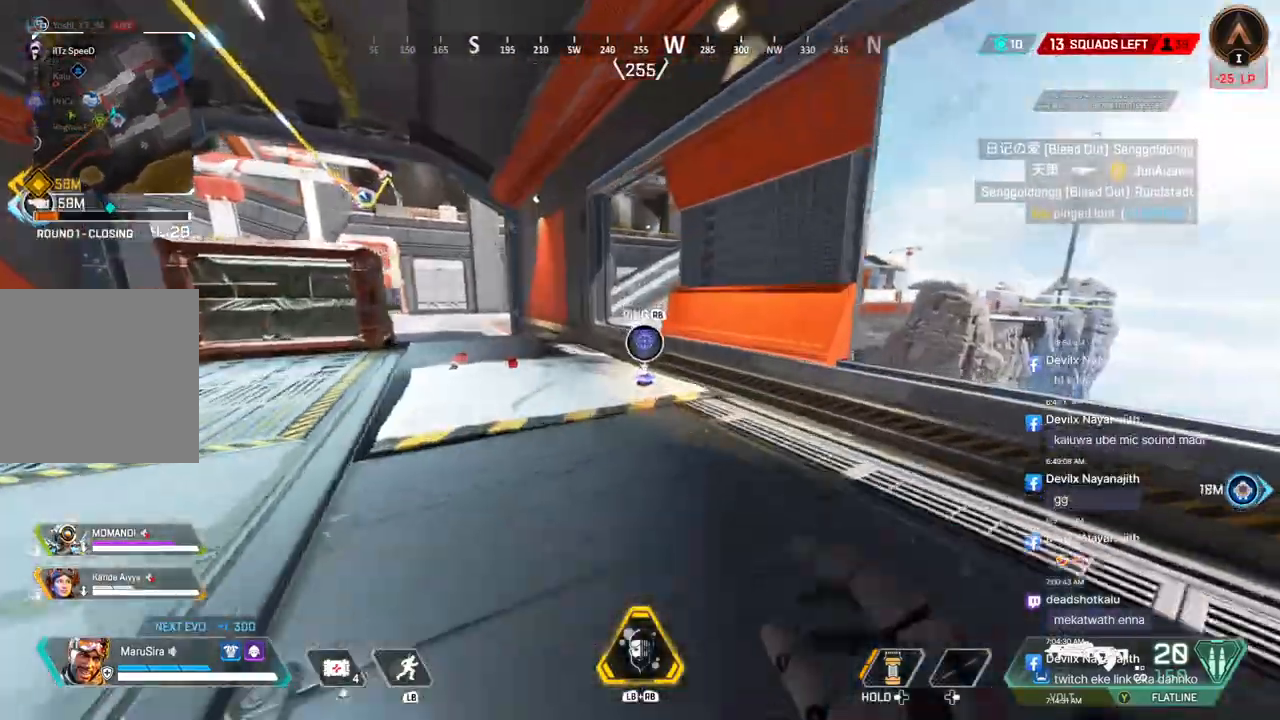
{"buttons": [], "left_stick": "up", "right_stick": "center", "events": [[100, "right_stick", "up-left"], [267, "right_stick", "center"]]}
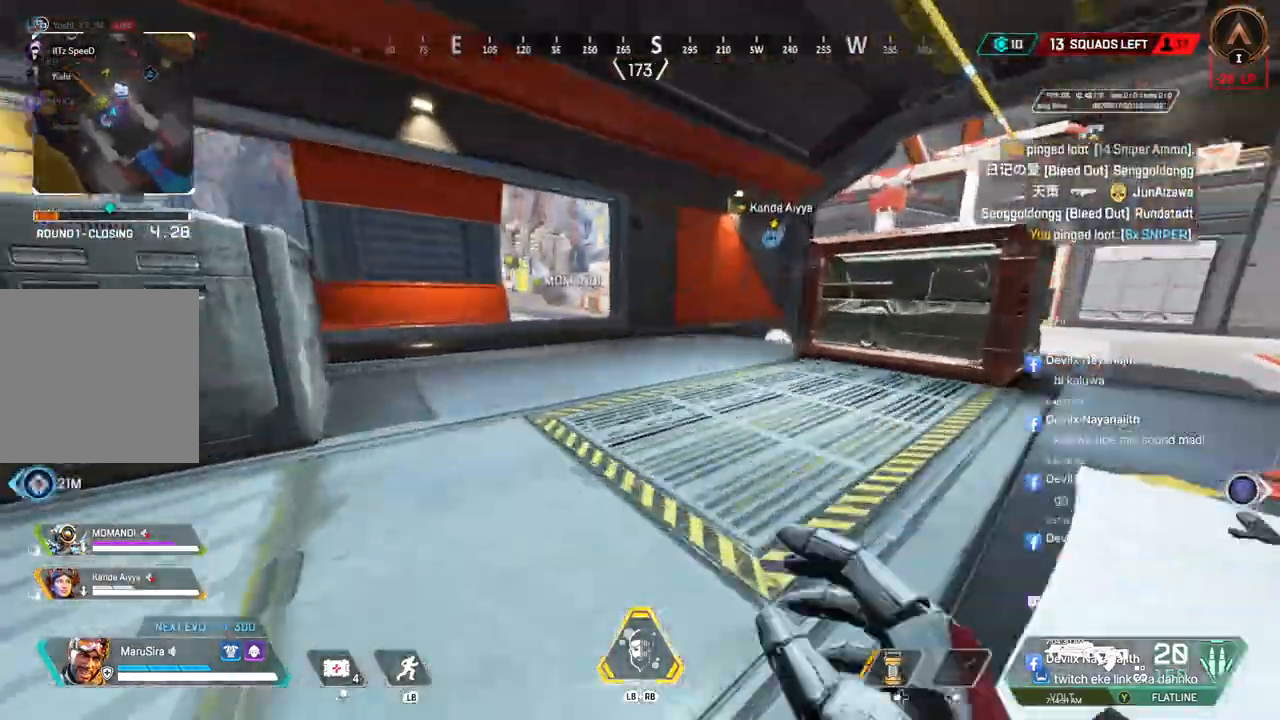
{"buttons": [], "left_stick": "up", "right_stick": "right", "events": [[467, "right_stick", "right"]]}
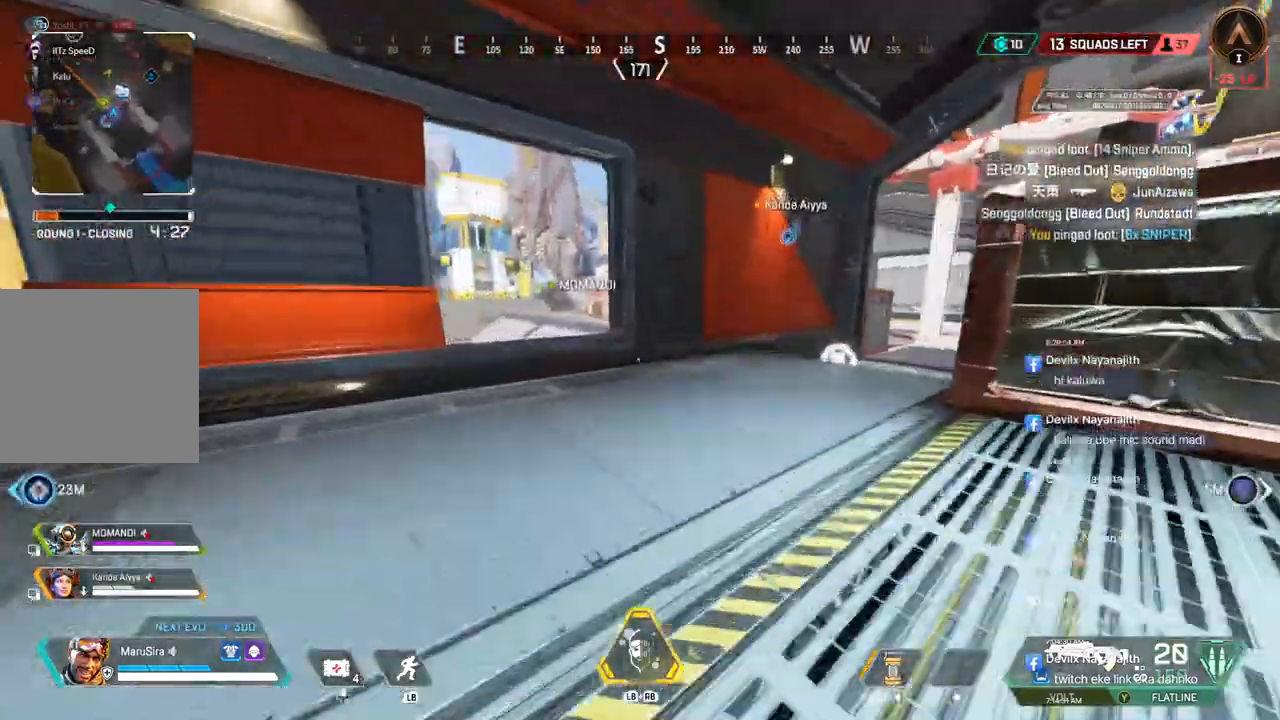
{"buttons": [], "left_stick": "up", "right_stick": "right", "events": [[33, "B", "down"], [100, "right_stick", "center"], [333, "A", "down"], [400, "right_stick", "right"], [500, "A", "up"], [500, "B", "up"]]}
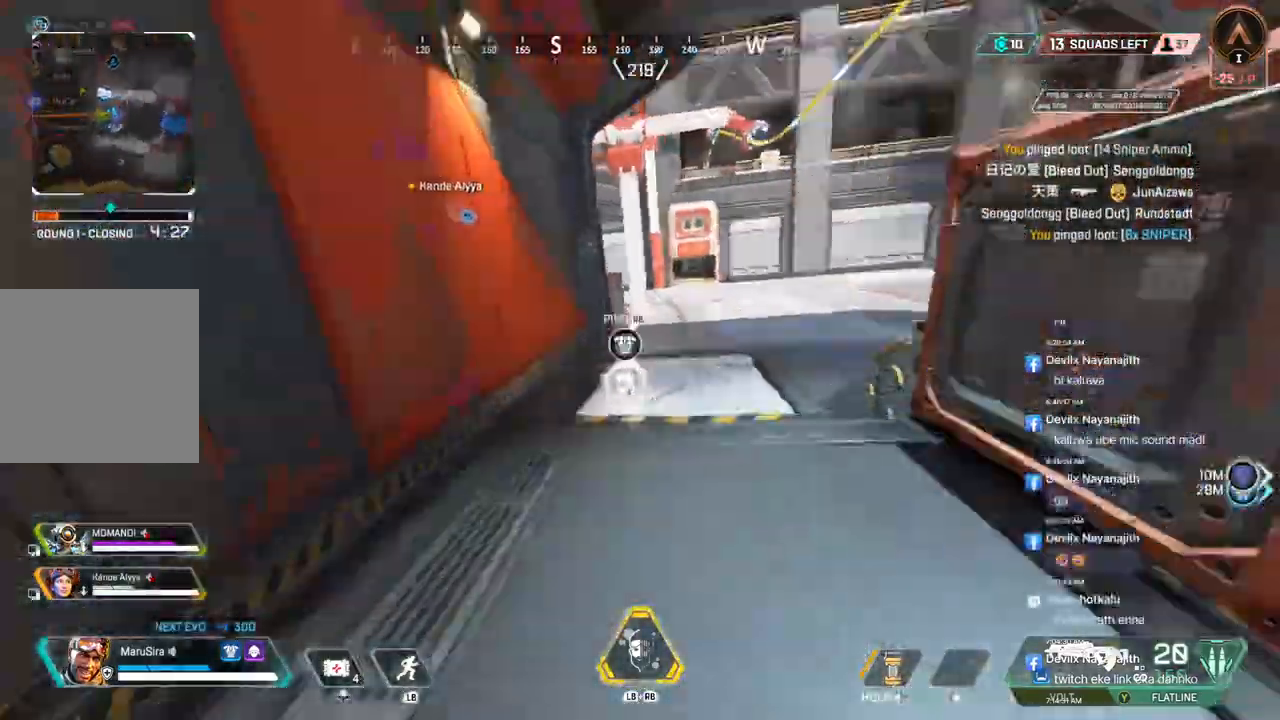
{"buttons": [], "left_stick": "up", "right_stick": "center", "events": [[67, "right_stick", "center"]]}
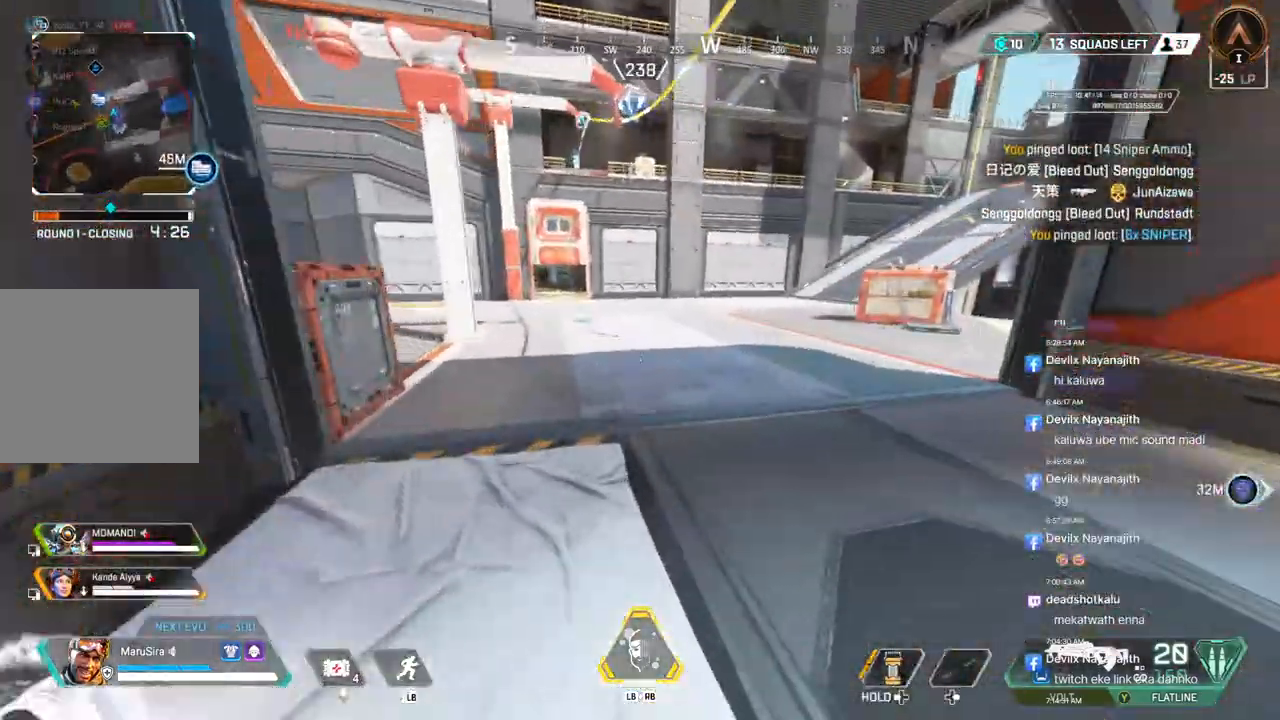
{"buttons": [], "left_stick": "up", "right_stick": "center", "events": []}
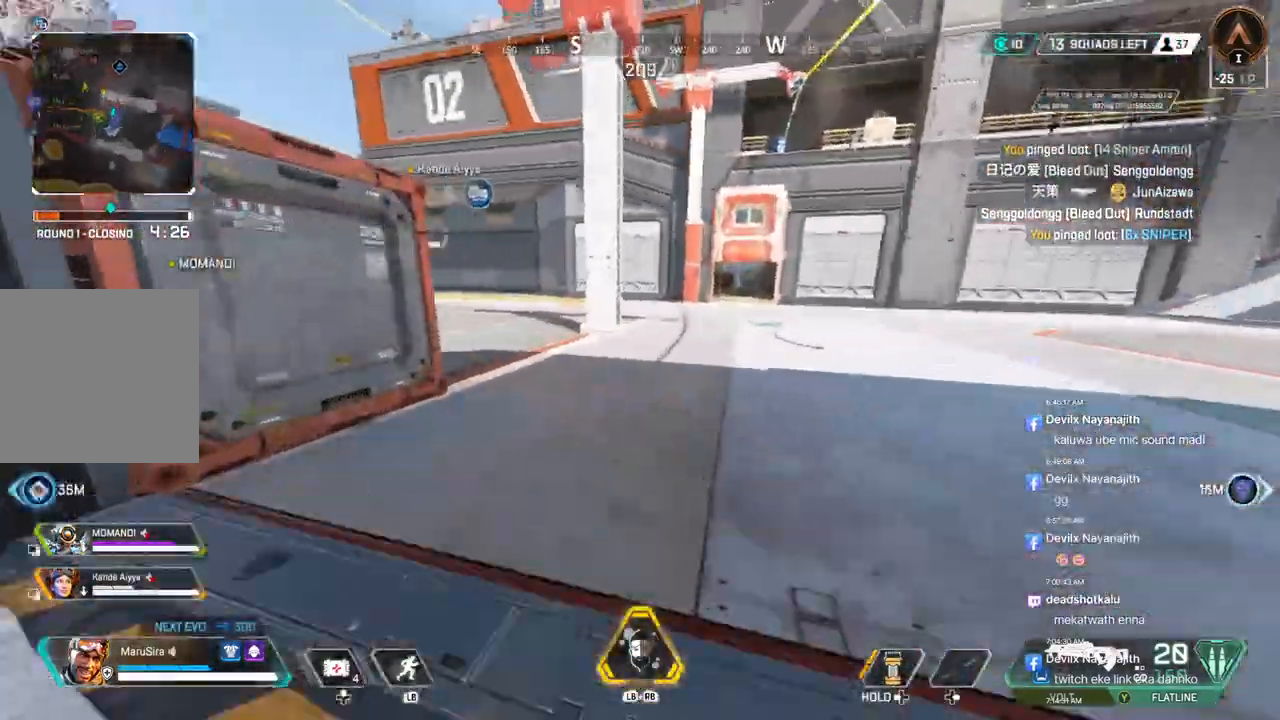
{"buttons": [], "left_stick": "up", "right_stick": "center", "events": []}
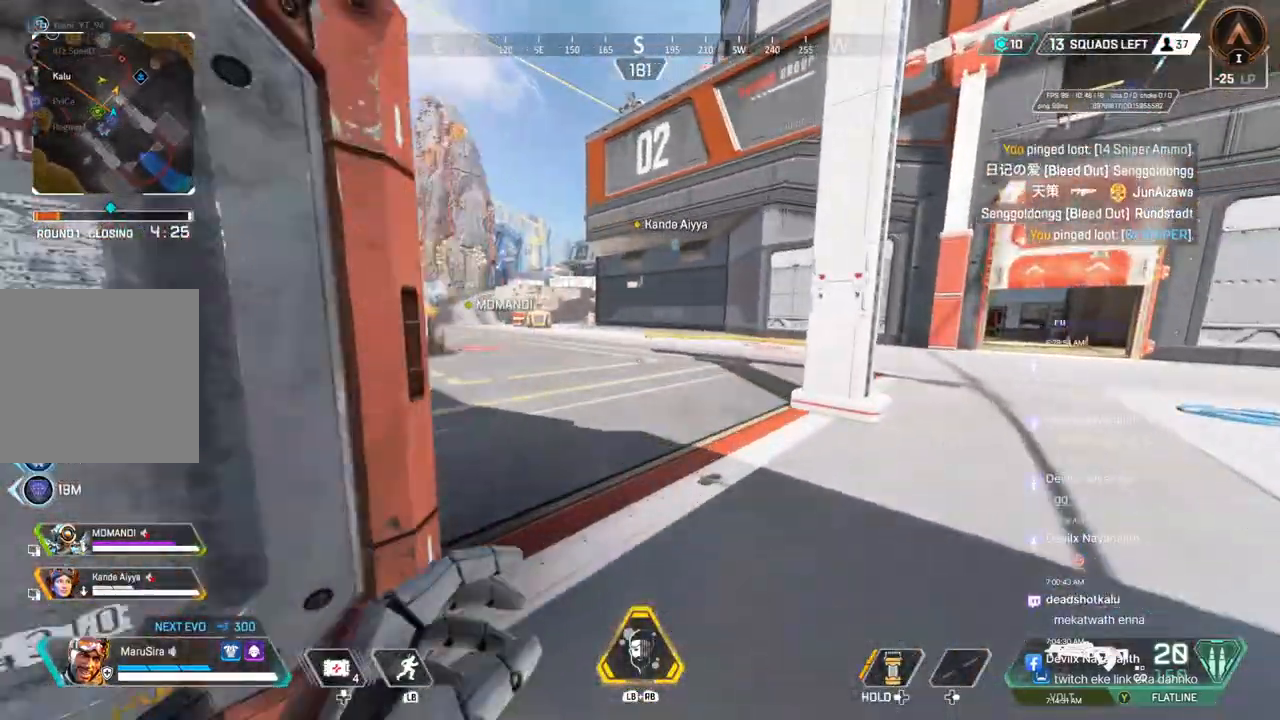
{"buttons": ["B"], "left_stick": "up", "right_stick": "center", "events": [[267, "B", "down"]]}
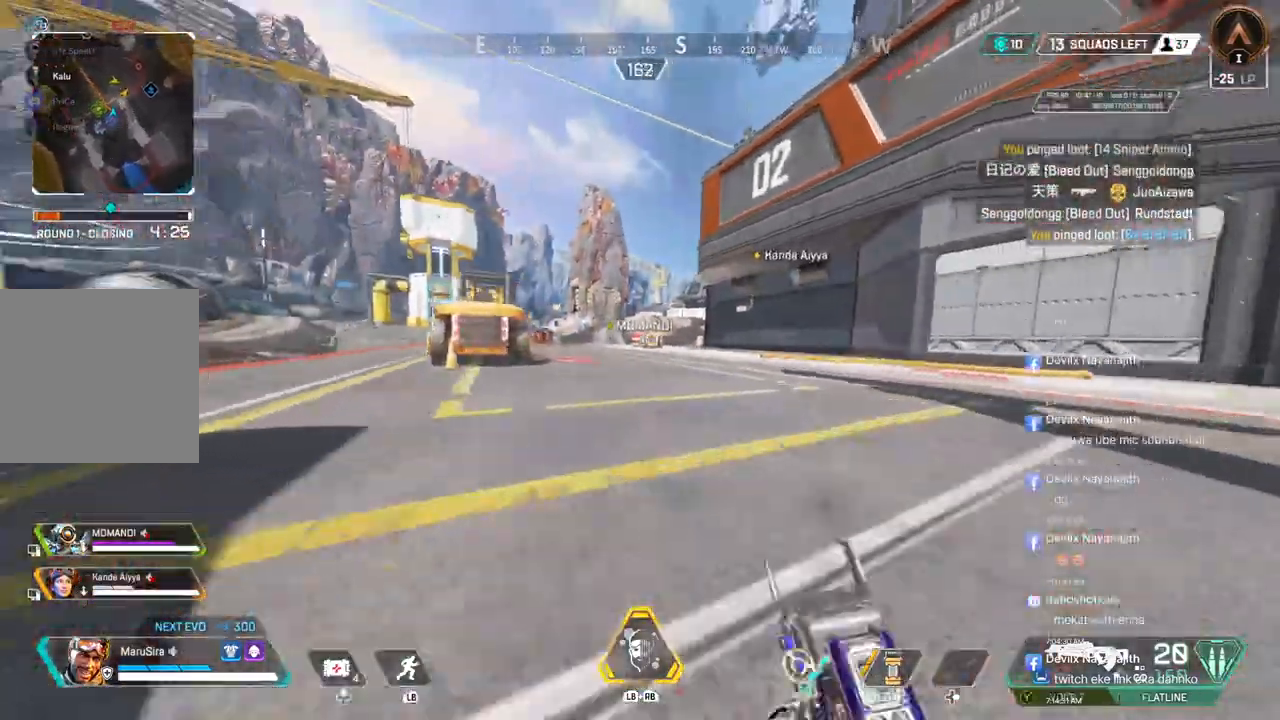
{"buttons": [], "left_stick": "up", "right_stick": "center", "events": [[33, "A", "down"], [133, "B", "up"], [167, "A", "up"]]}
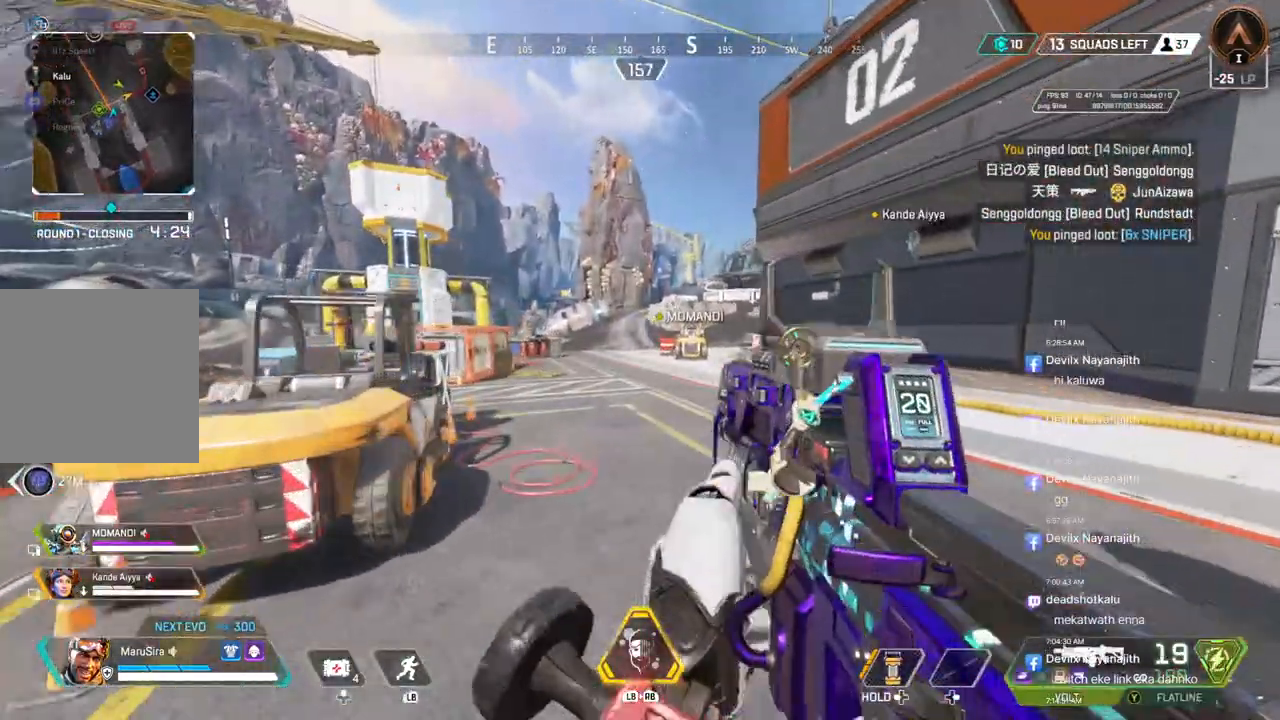
{"buttons": [], "left_stick": "up", "right_stick": "center", "events": []}
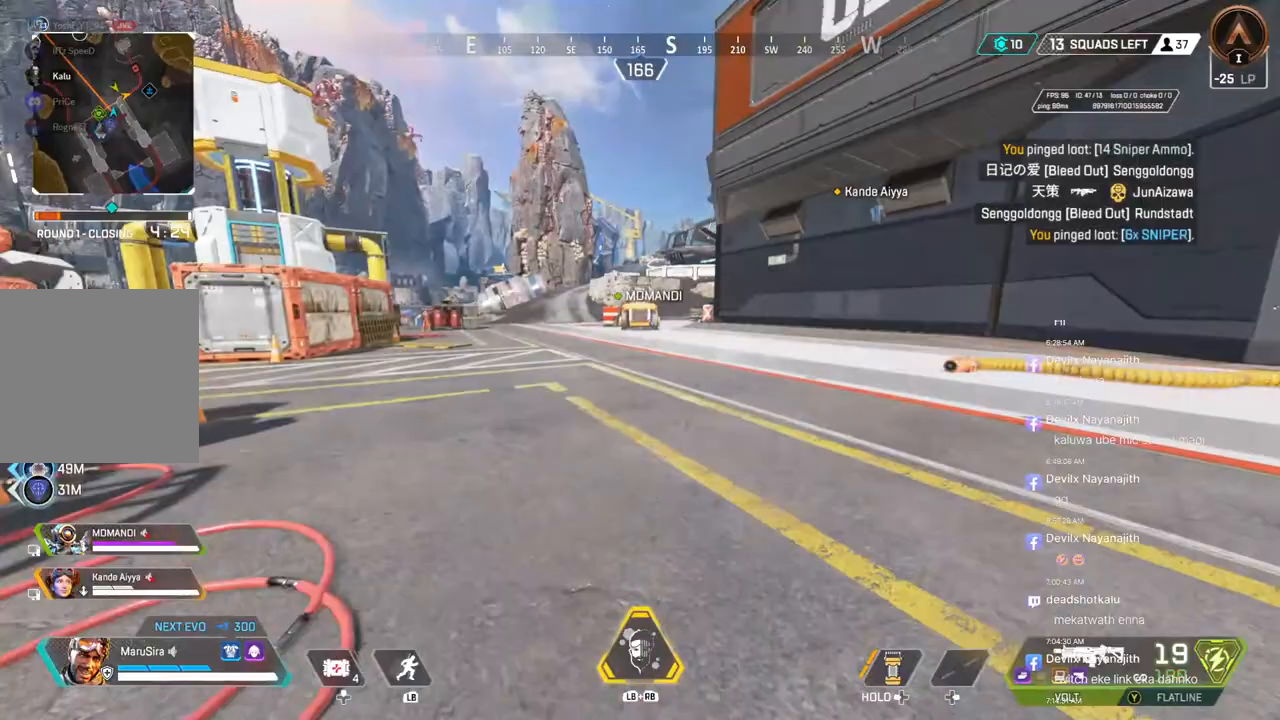
{"buttons": [], "left_stick": "up", "right_stick": "center", "events": []}
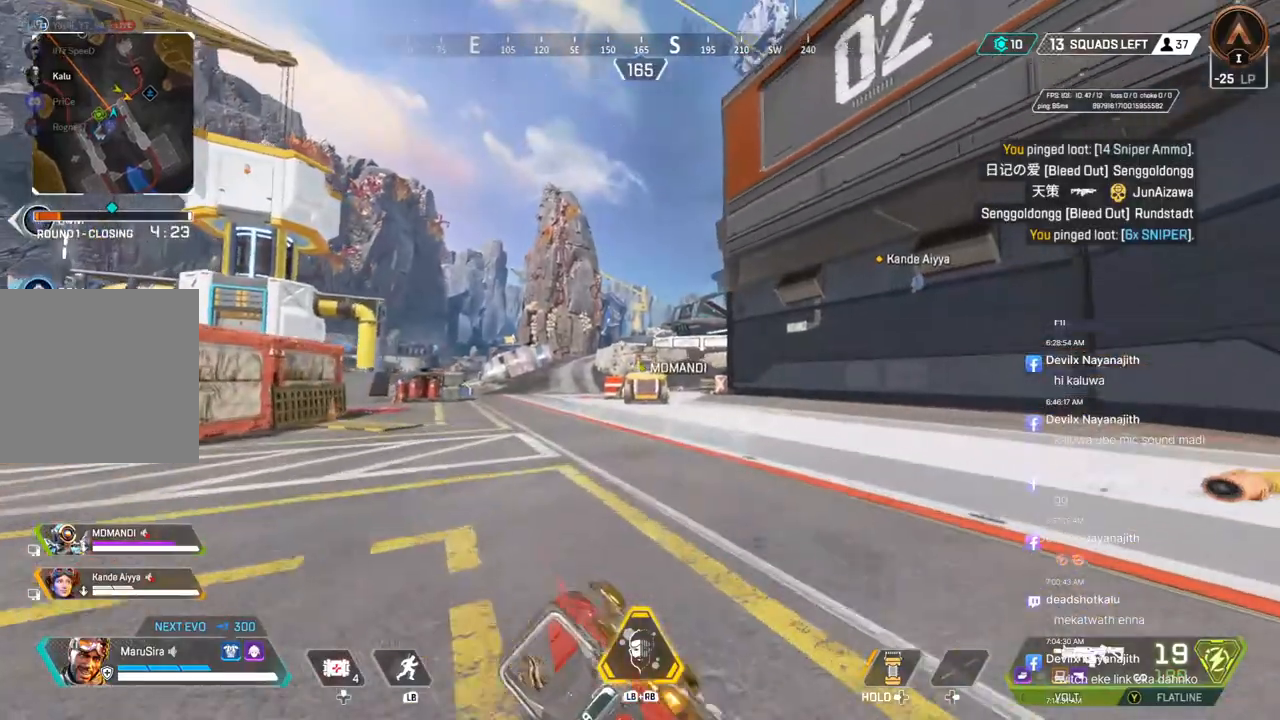
{"buttons": ["B"], "left_stick": "up", "right_stick": "center", "events": [[467, "B", "down"]]}
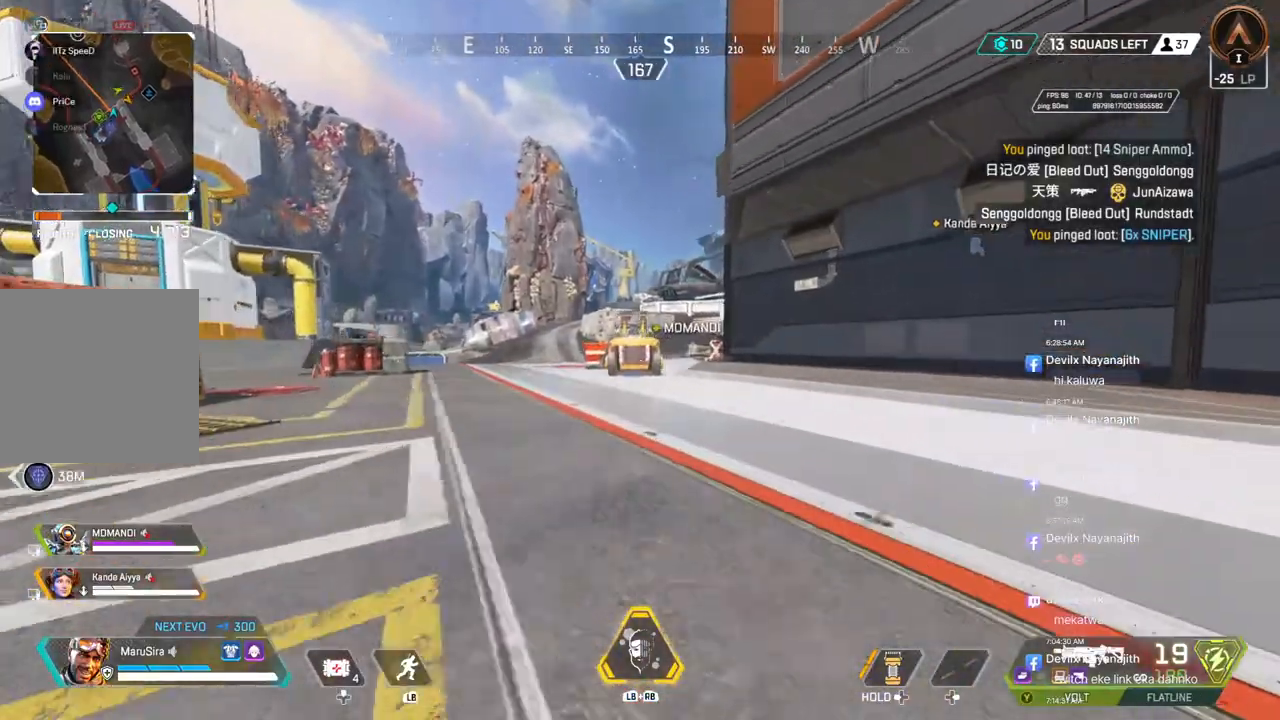
{"buttons": [], "left_stick": "center", "right_stick": "center", "events": [[267, "A", "down"], [333, "B", "up"], [333, "left_stick", "center"], [433, "A", "up"]]}
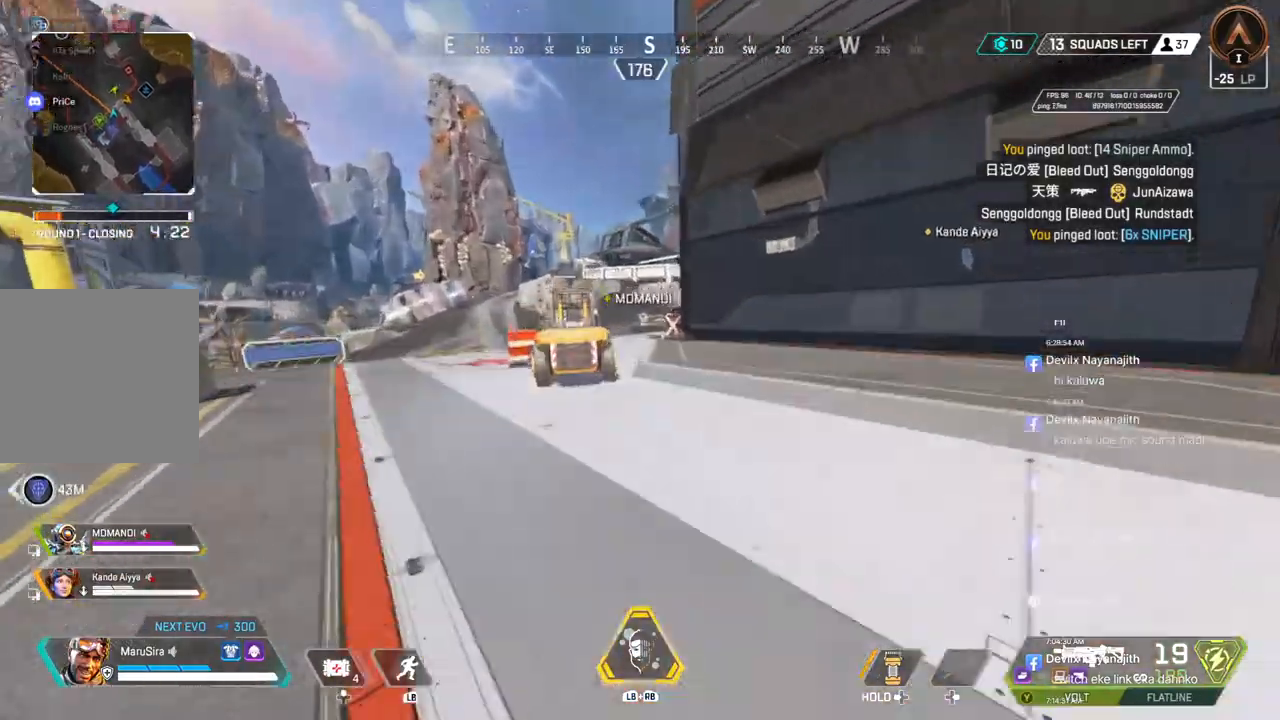
{"buttons": [], "left_stick": "center", "right_stick": "center", "events": [[200, "right_stick", "up-right"], [267, "right_stick", "center"]]}
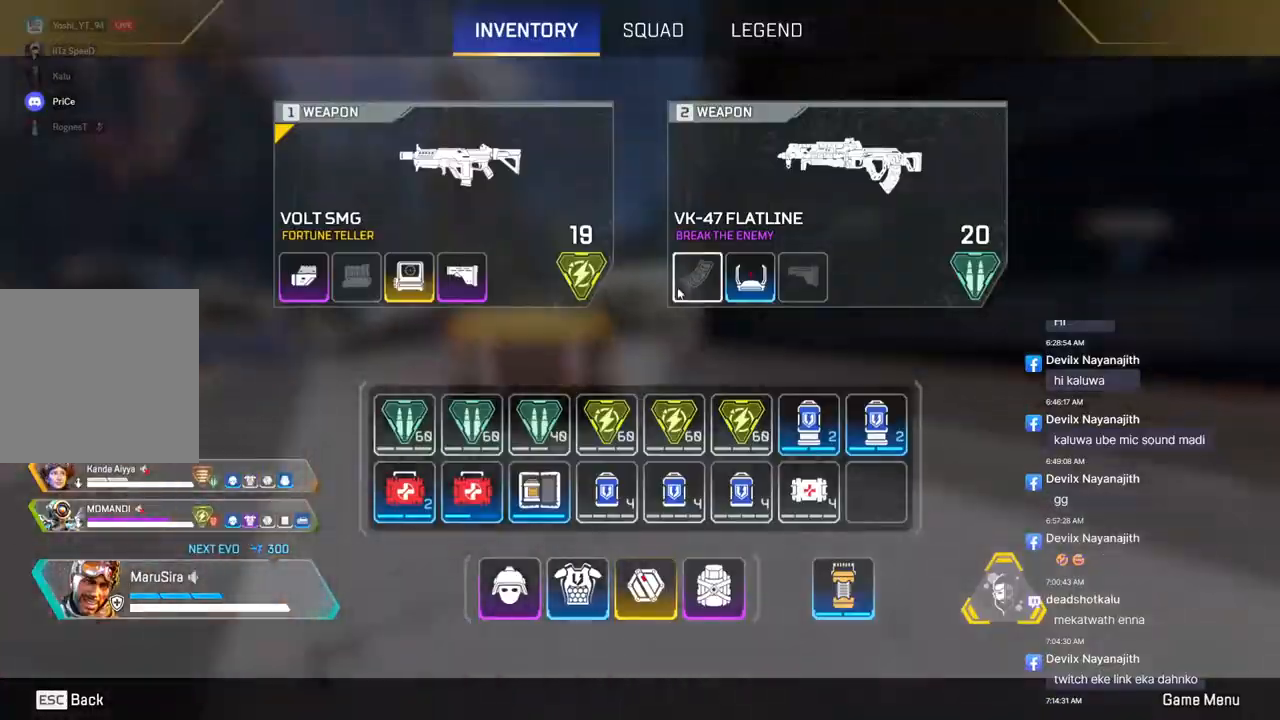
{"buttons": [], "left_stick": "center", "right_stick": "center", "events": []}
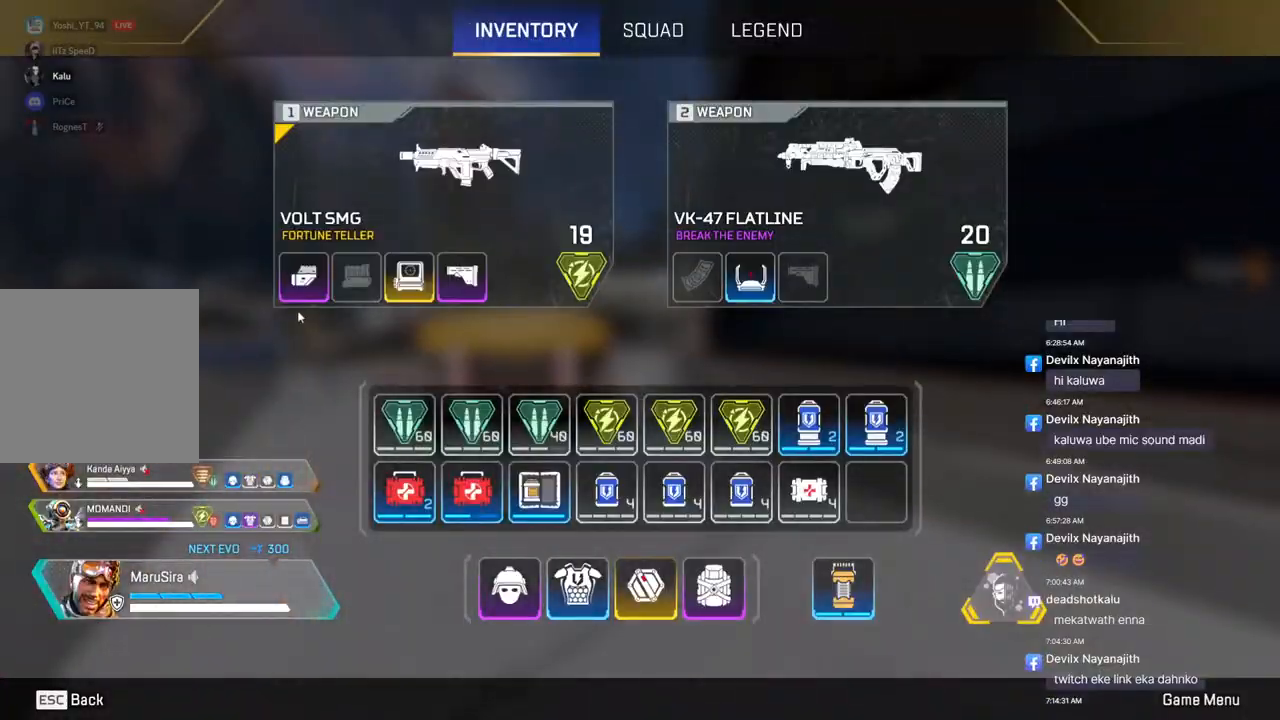
{"buttons": [], "left_stick": "center", "right_stick": "center", "events": []}
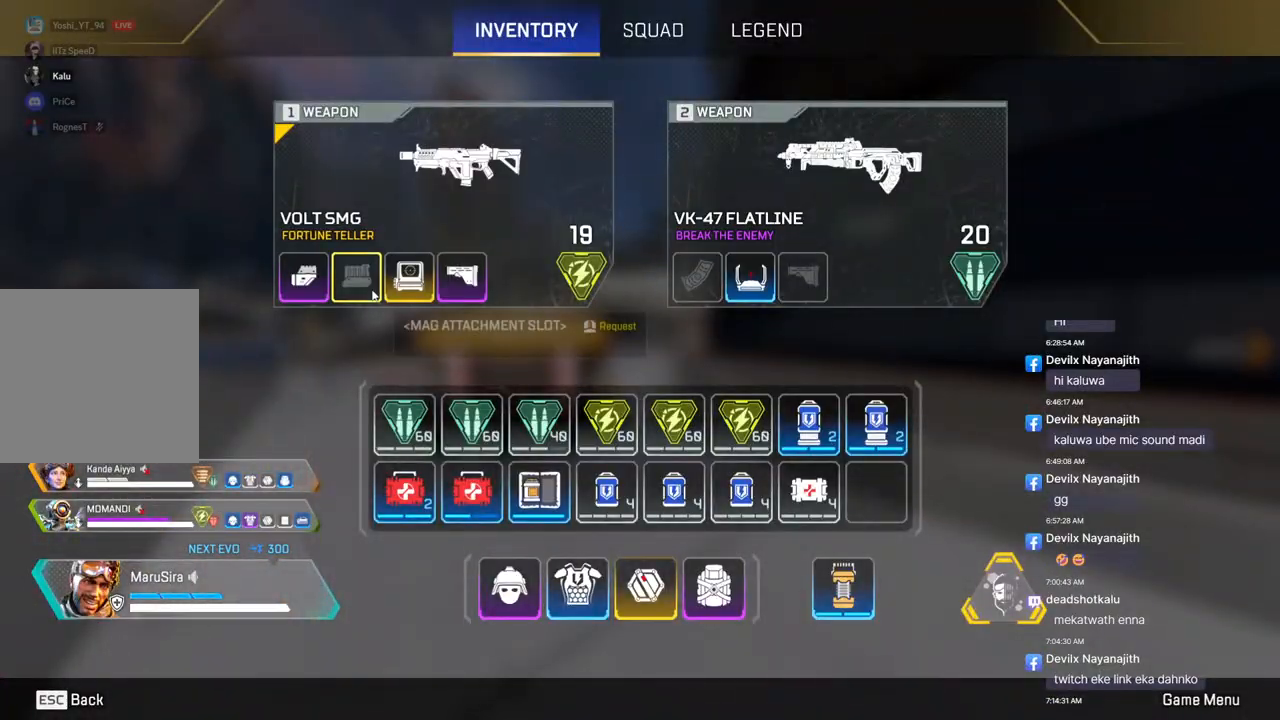
{"buttons": [], "left_stick": "up", "right_stick": "center", "events": [[467, "left_stick", "up"]]}
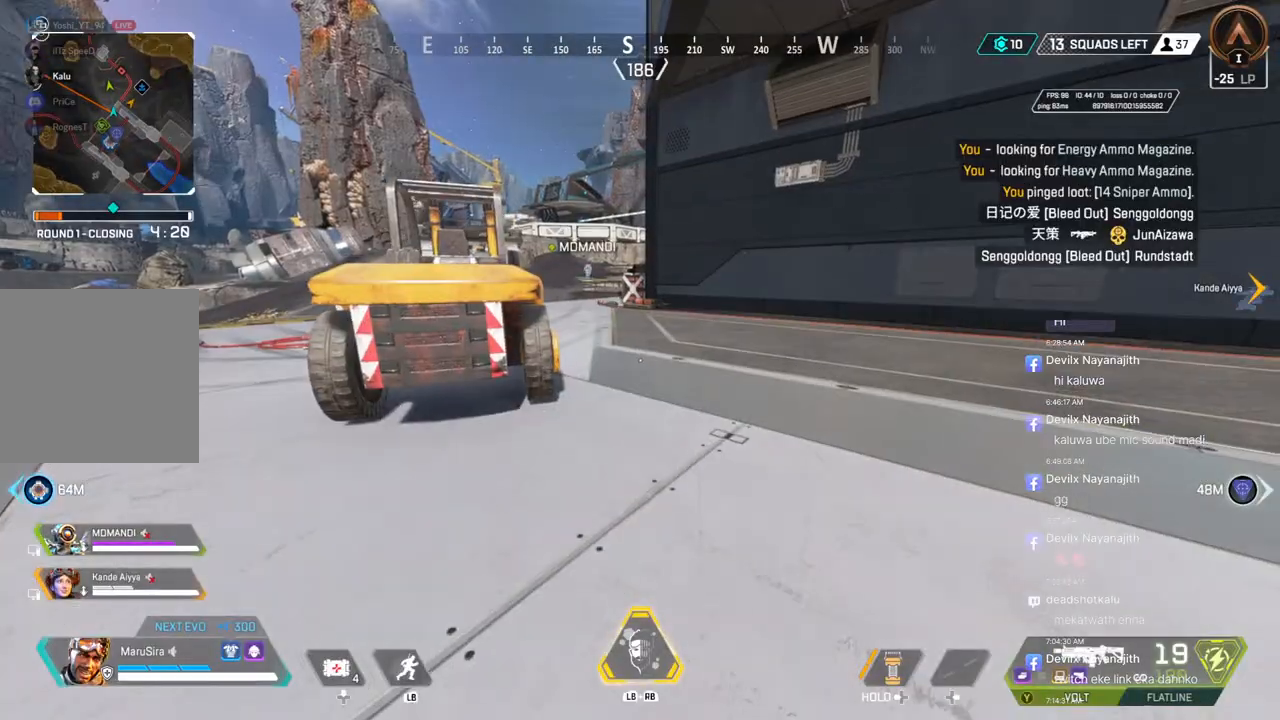
{"buttons": ["B"], "left_stick": "up", "right_stick": "center", "events": [[367, "B", "down"]]}
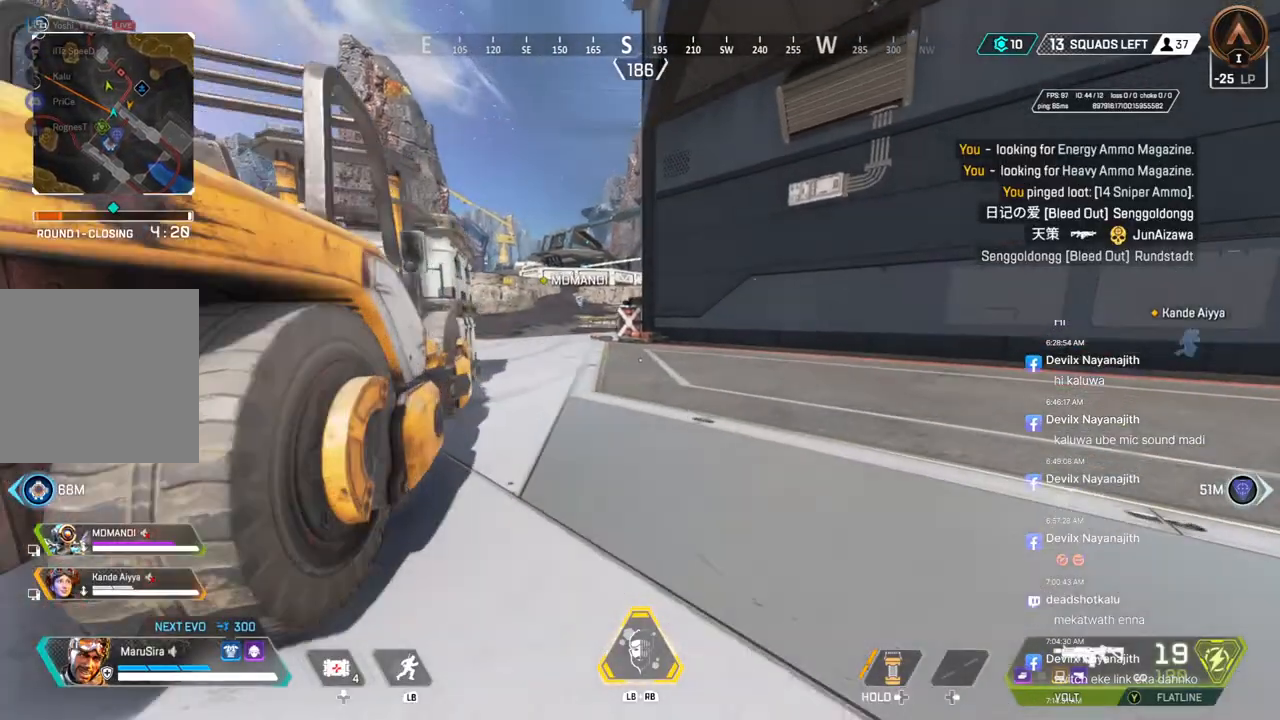
{"buttons": [], "left_stick": "up", "right_stick": "center", "events": [[133, "right_stick", "up-left"], [167, "A", "down"], [233, "right_stick", "center"], [267, "B", "up"], [300, "A", "up"]]}